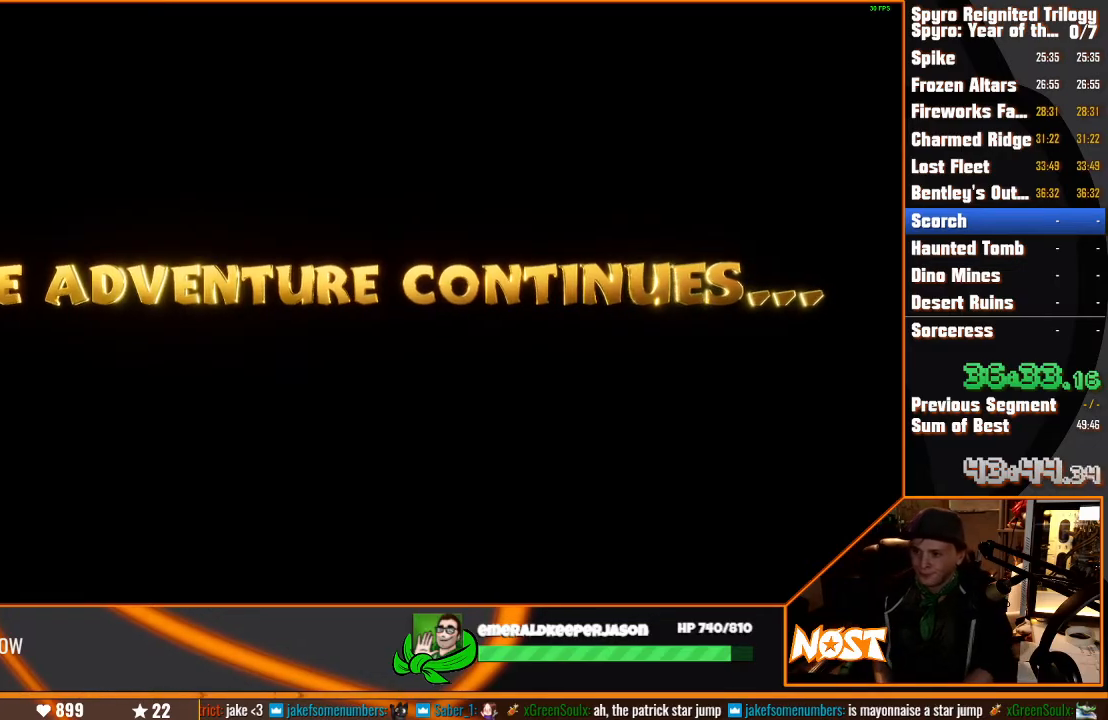
Gameplay with a controller (PlayStation layout); each line is a JSON object with the inputs held at the frame after it (dt_ms = milliseconds from this image to that frame). "events" lists button and stick changes between this image and that frame as [ms after this image, input, new state], when the widget could be followed in between. Not read: DPAD_LEFT L3 R3.
{"dt_ms": 500, "buttons": ["SQUARE"], "left_stick": "right", "right_stick": "center", "events": [[83, "SQUARE", "down"], [133, "left_stick", "up-right"], [350, "left_stick", "center"], [500, "left_stick", "right"]]}
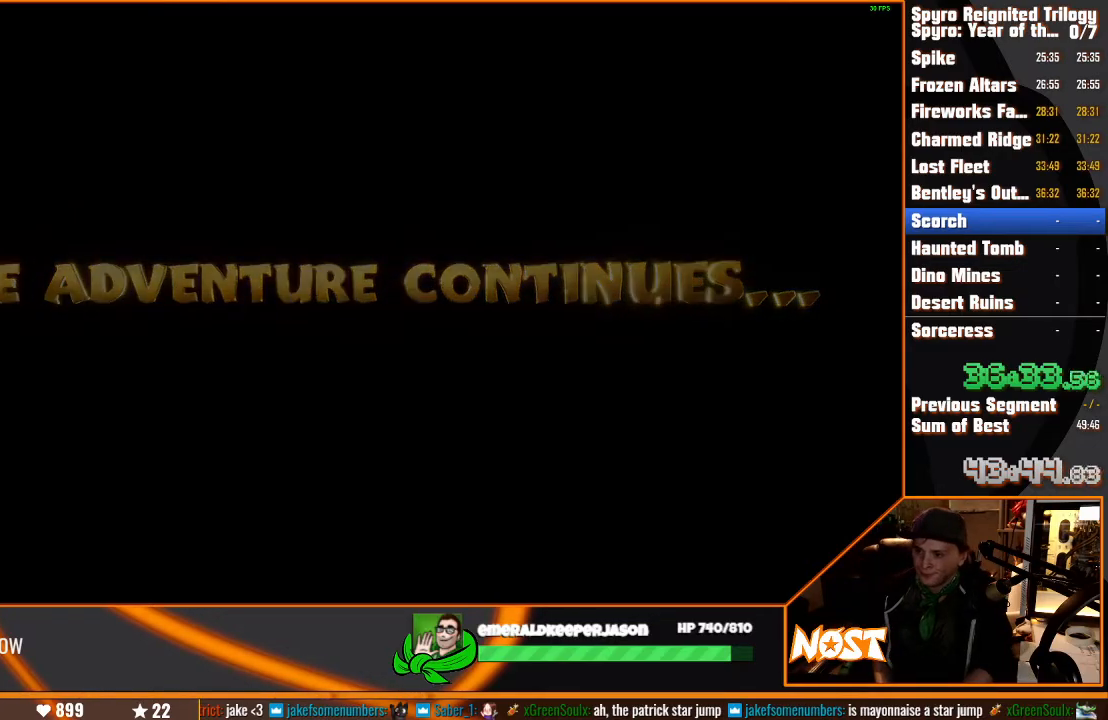
{"dt_ms": 500, "buttons": ["SQUARE"], "left_stick": "center", "right_stick": "center", "events": [[133, "left_stick", "center"]]}
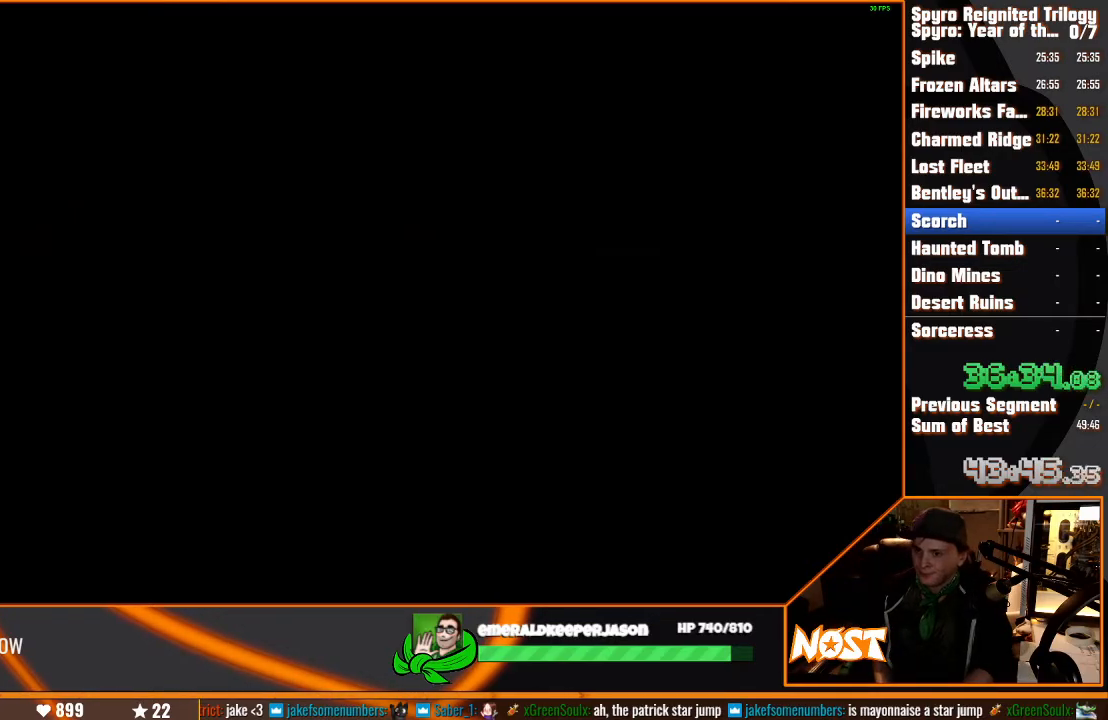
{"dt_ms": 500, "buttons": ["SQUARE"], "left_stick": "center", "right_stick": "center", "events": [[167, "left_stick", "right"], [300, "left_stick", "center"], [350, "left_stick", "right"], [483, "left_stick", "center"]]}
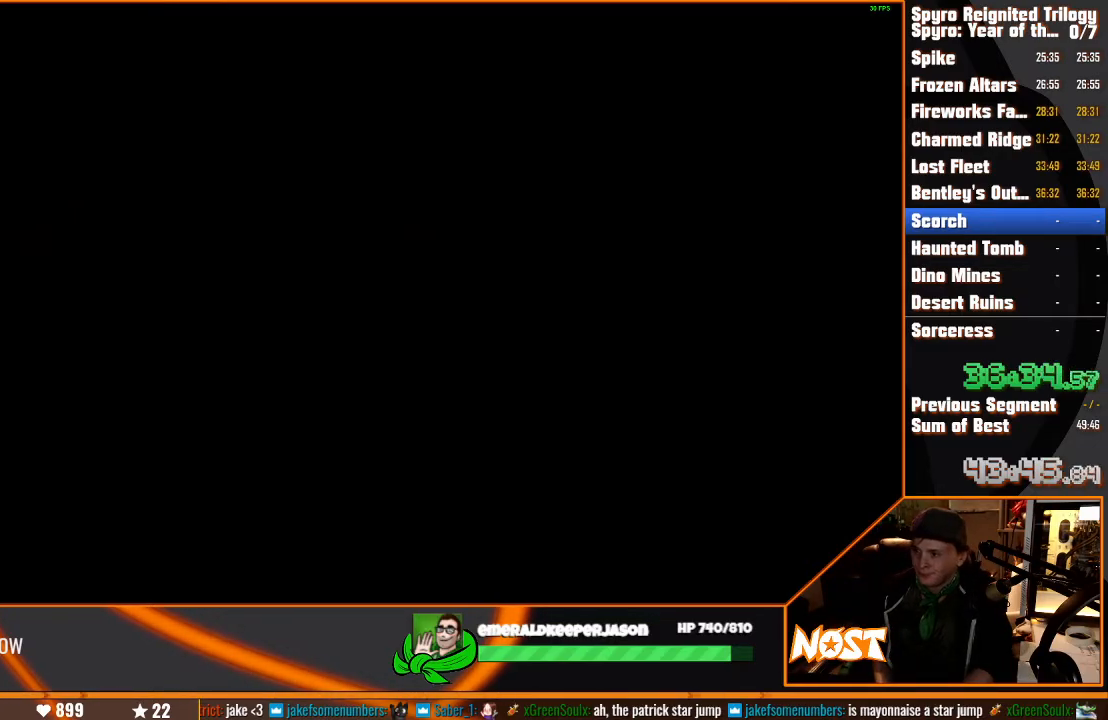
{"dt_ms": 500, "buttons": ["SQUARE"], "left_stick": "right", "right_stick": "center", "events": [[300, "left_stick", "right"], [400, "SQUARE", "up"], [500, "SQUARE", "down"]]}
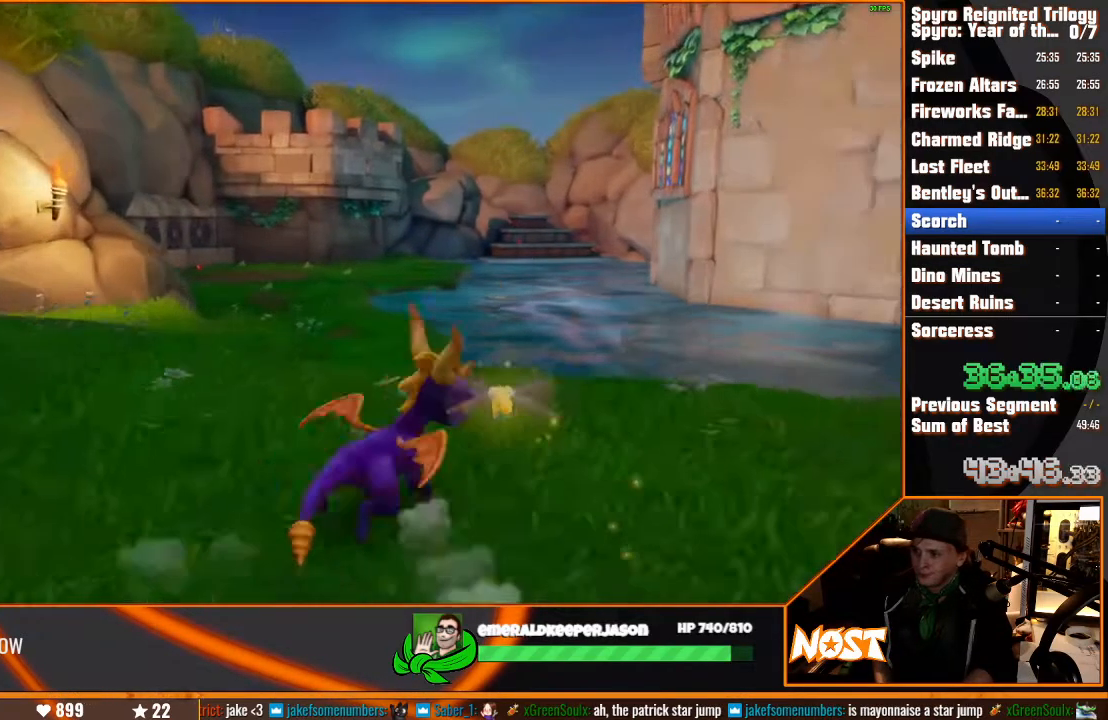
{"dt_ms": 500, "buttons": ["SQUARE"], "left_stick": "up", "right_stick": "center", "events": [[383, "left_stick", "up"]]}
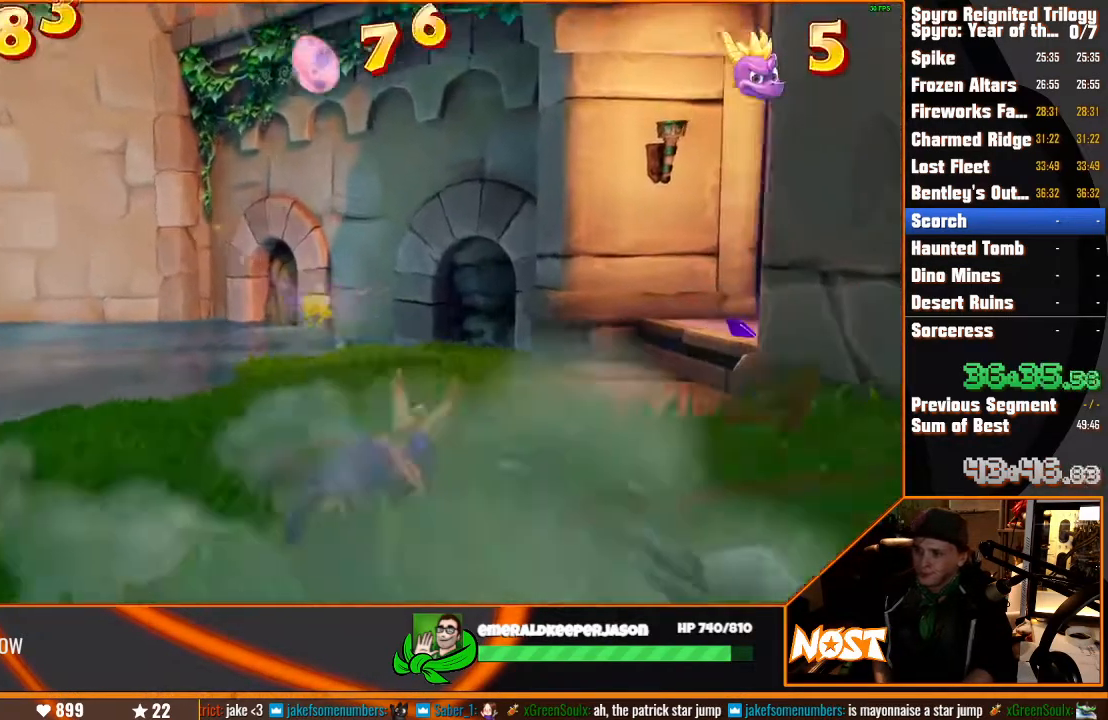
{"dt_ms": 500, "buttons": ["SQUARE"], "left_stick": "up-right", "right_stick": "center", "events": [[100, "left_stick", "up-right"]]}
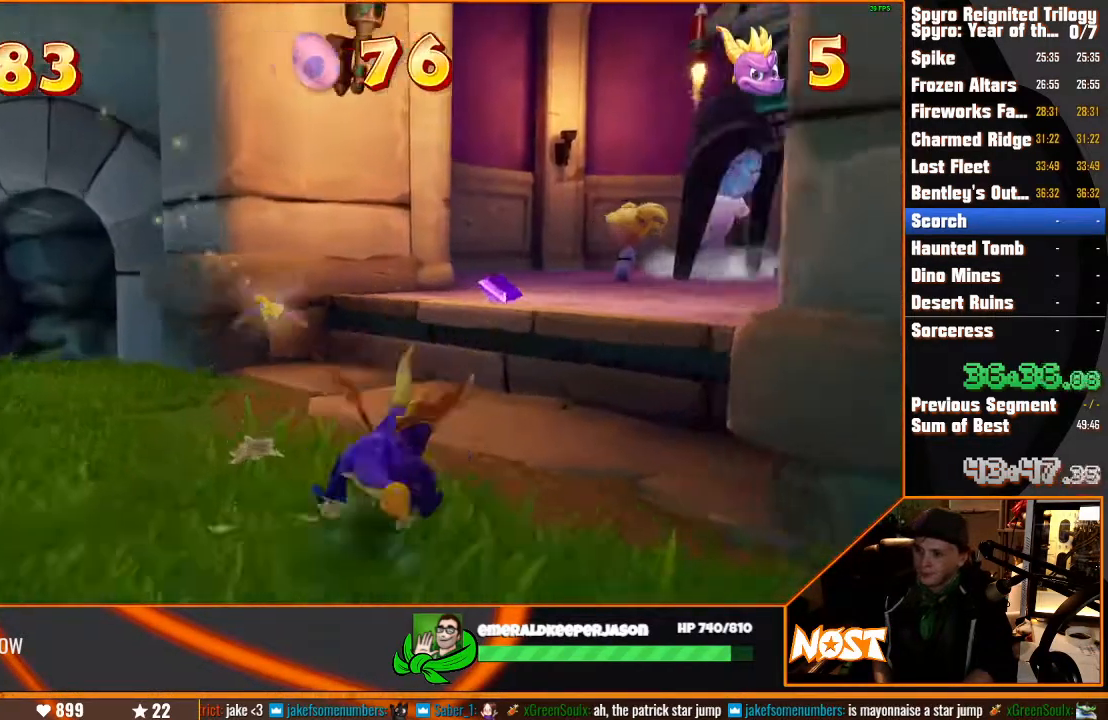
{"dt_ms": 500, "buttons": ["SQUARE"], "left_stick": "up", "right_stick": "center", "events": [[67, "CROSS", "down"], [133, "CROSS", "up"], [450, "left_stick", "up"]]}
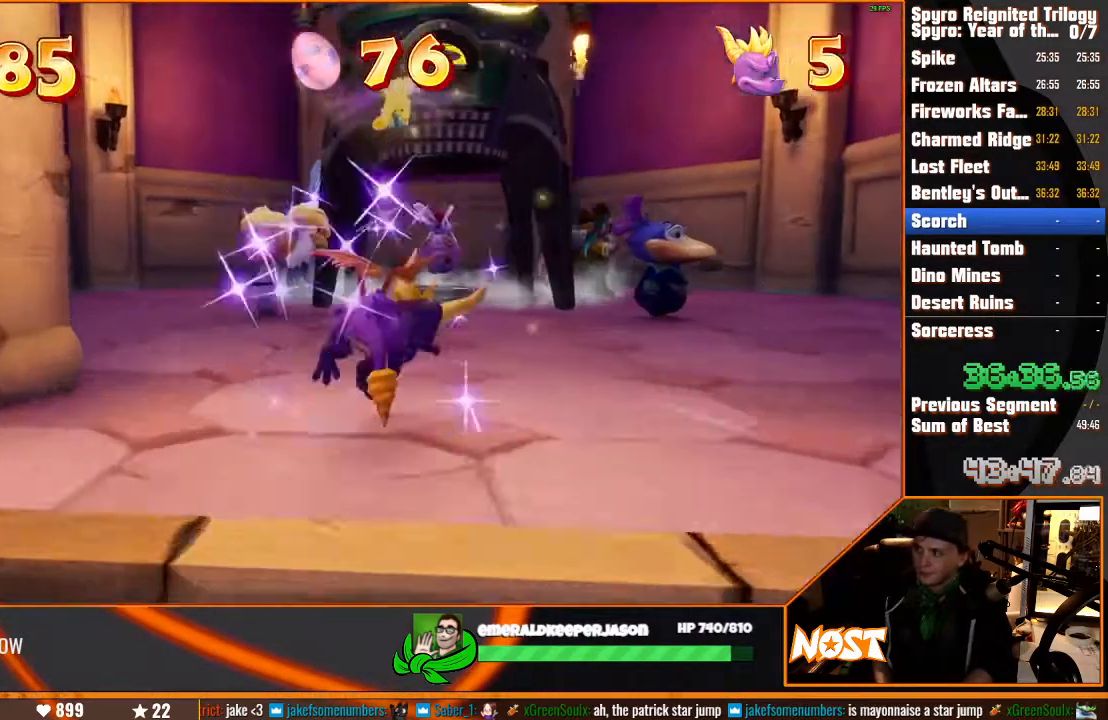
{"dt_ms": 500, "buttons": ["SQUARE"], "left_stick": "up", "right_stick": "center", "events": [[300, "left_stick", "up-left"], [450, "left_stick", "up"]]}
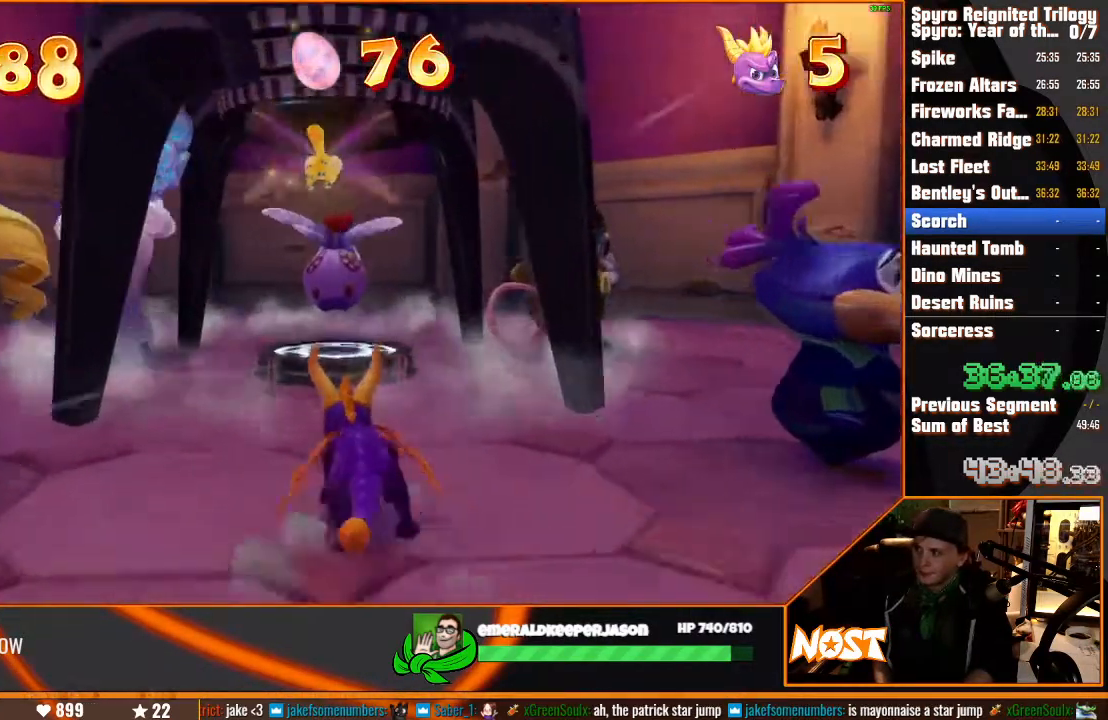
{"dt_ms": 1000, "buttons": [], "left_stick": "center", "right_stick": "center", "events": [[67, "CROSS", "down"], [100, "SQUARE", "up"], [133, "CROSS", "up"], [533, "left_stick", "center"]]}
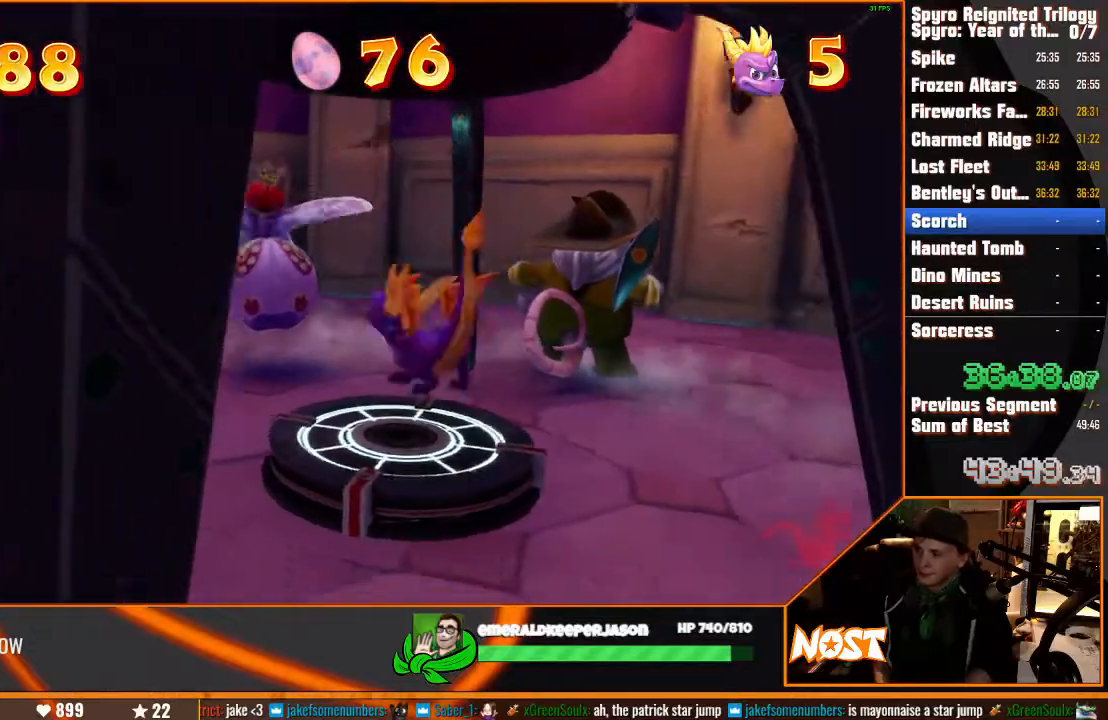
{"dt_ms": 500, "buttons": [], "left_stick": "center", "right_stick": "center", "events": []}
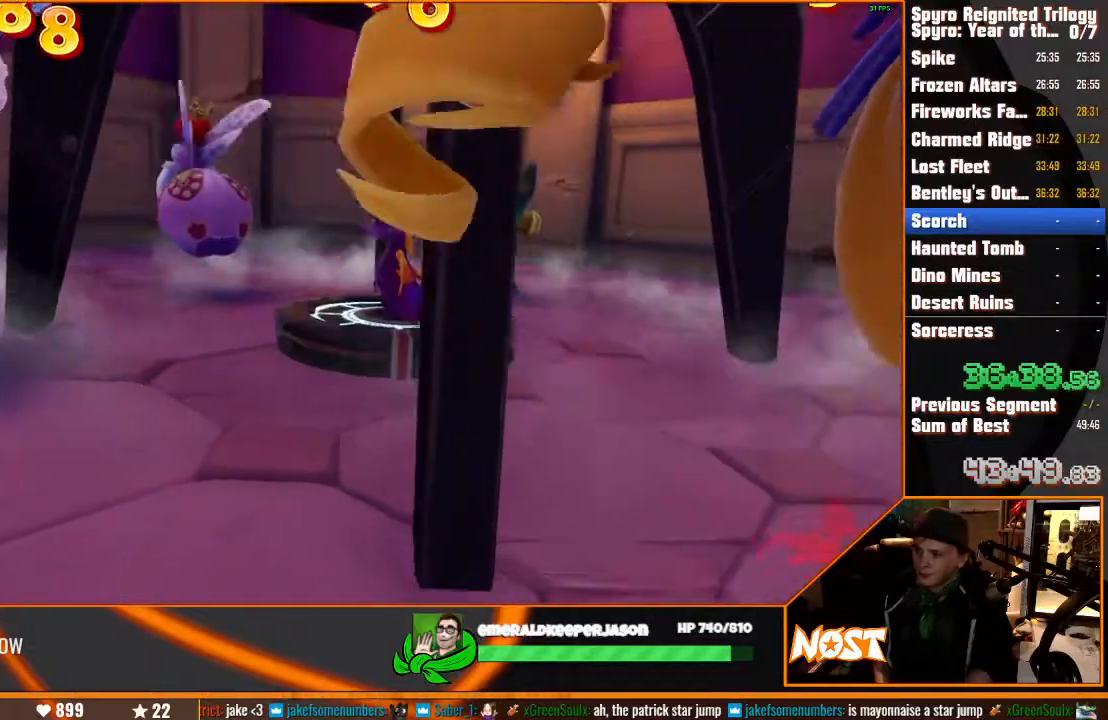
{"dt_ms": 500, "buttons": [], "left_stick": "center", "right_stick": "center", "events": [[383, "DPAD_UP", "down"], [500, "DPAD_UP", "up"]]}
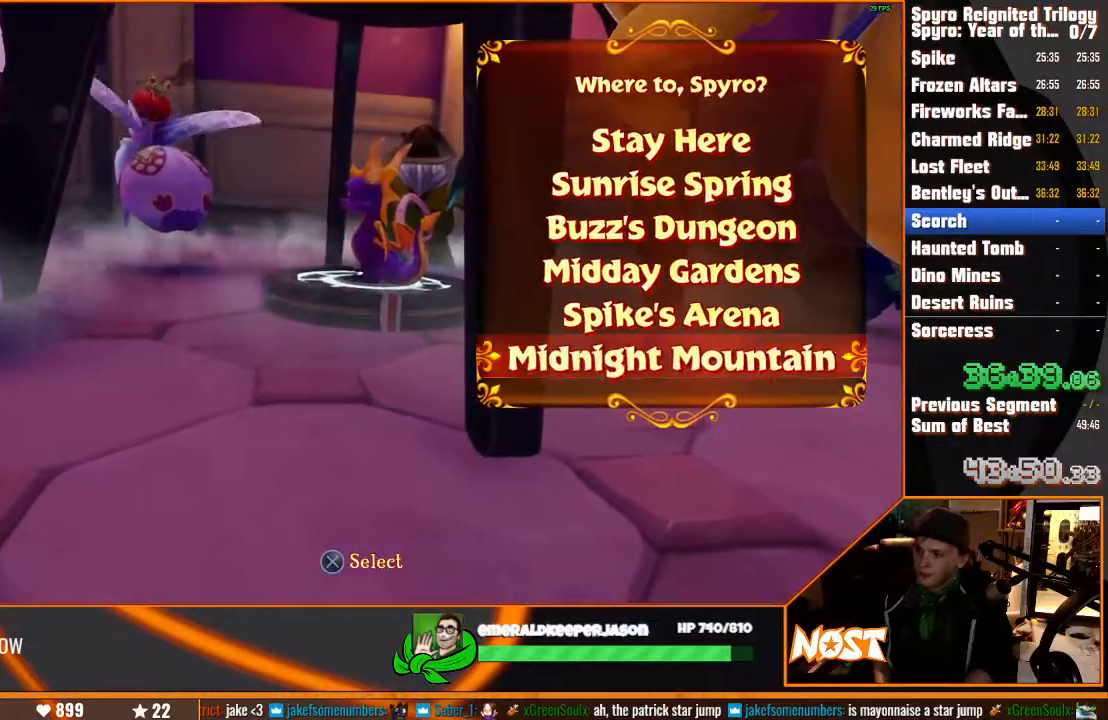
{"dt_ms": 500, "buttons": [], "left_stick": "center", "right_stick": "center", "events": [[100, "CROSS", "down"], [167, "CROSS", "up"]]}
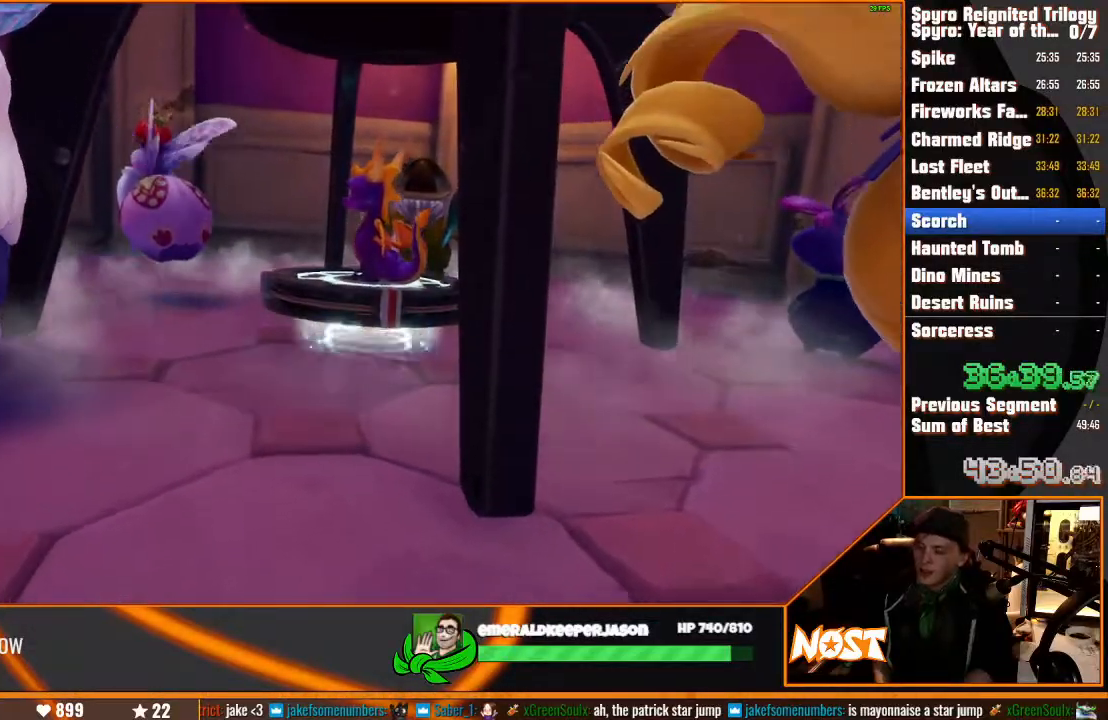
{"dt_ms": 500, "buttons": [], "left_stick": "center", "right_stick": "center", "events": []}
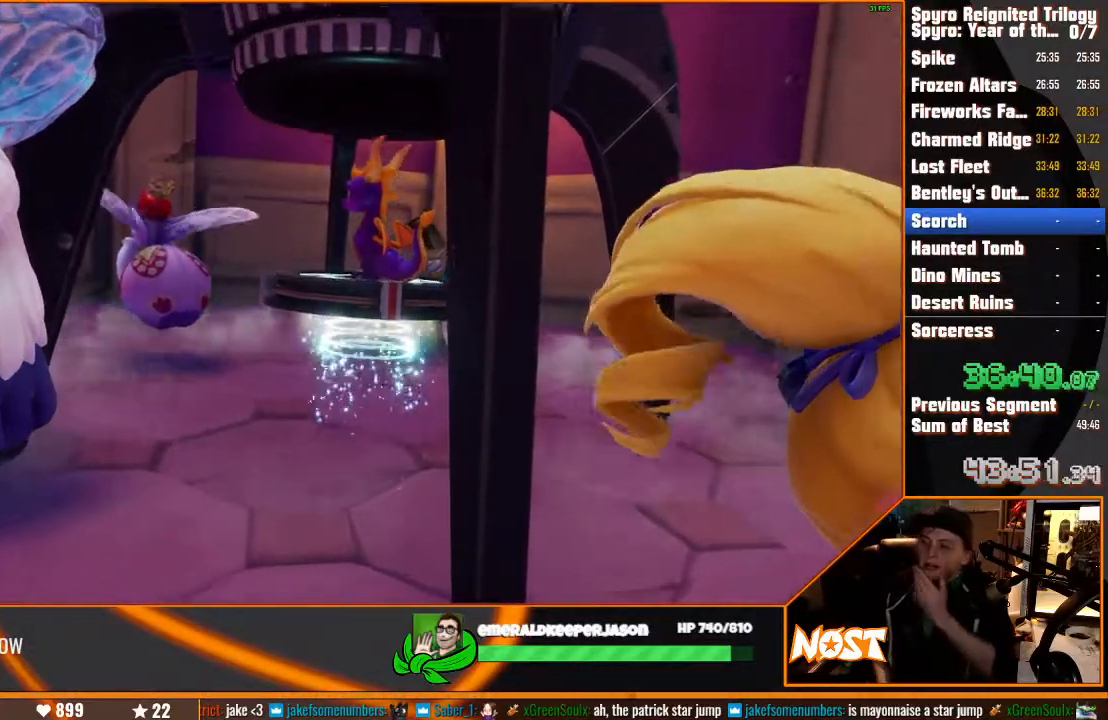
{"dt_ms": 500, "buttons": [], "left_stick": "center", "right_stick": "center", "events": []}
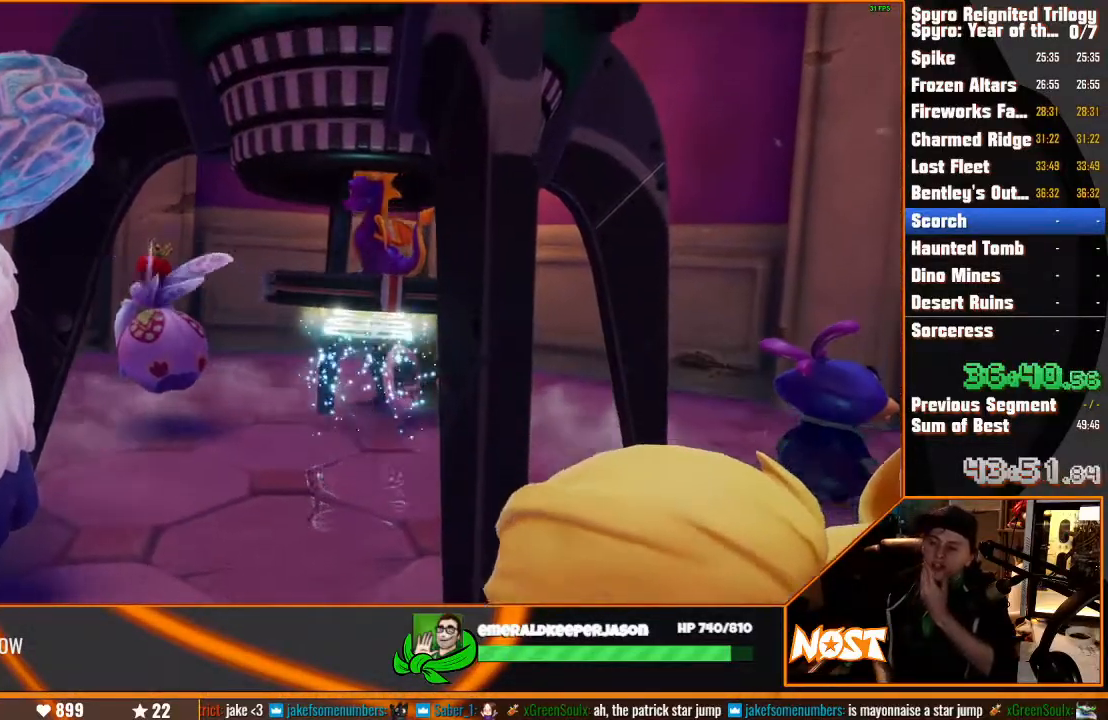
{"dt_ms": 500, "buttons": [], "left_stick": "center", "right_stick": "center", "events": [[50, "R2", "down"], [117, "R2", "up"]]}
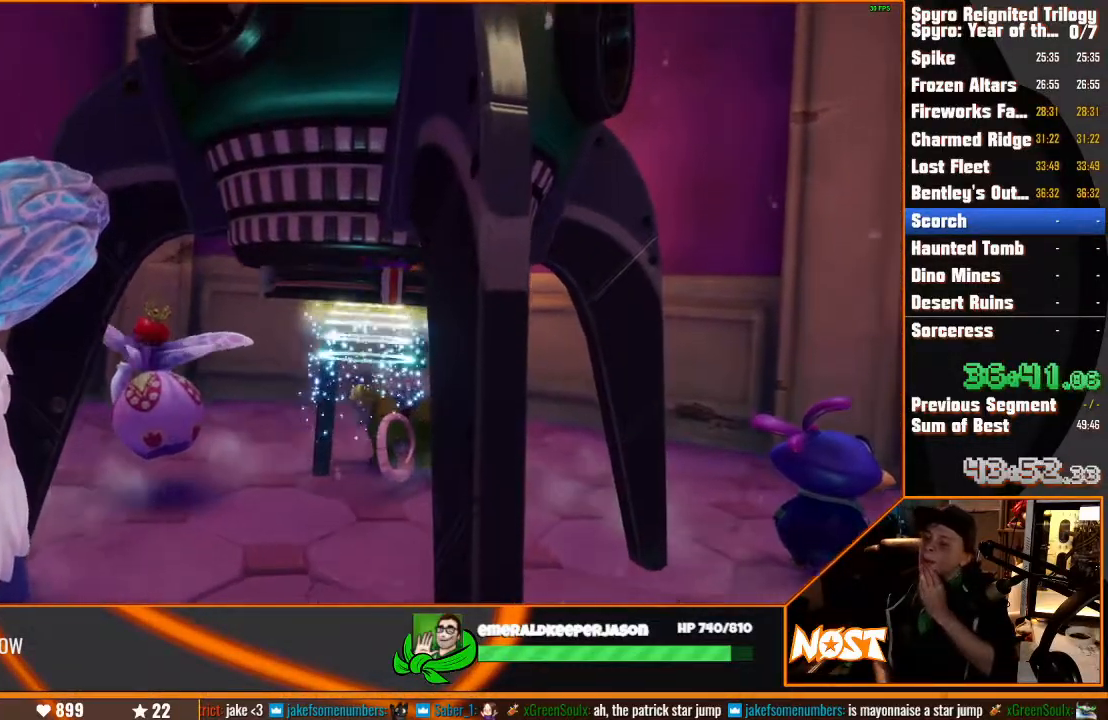
{"dt_ms": 1000, "buttons": [], "left_stick": "center", "right_stick": "center", "events": [[250, "L2", "down"], [317, "L2", "up"], [450, "DPAD_DOWN", "down"], [517, "DPAD_DOWN", "up"]]}
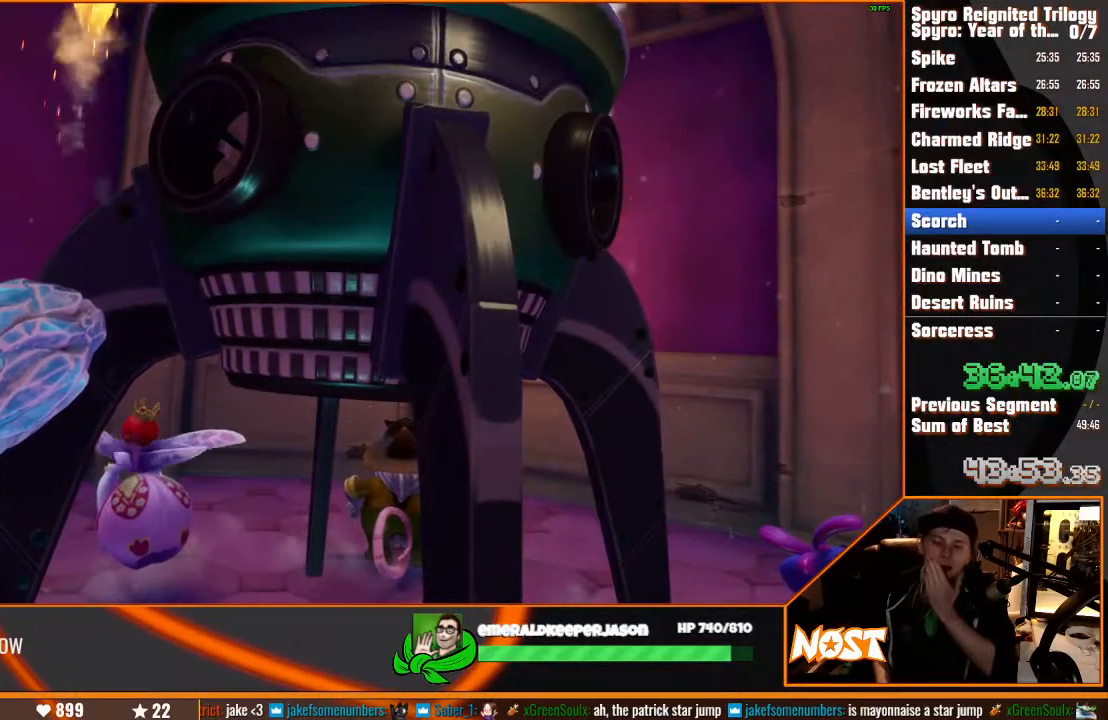
{"dt_ms": 500, "buttons": [], "left_stick": "center", "right_stick": "center", "events": [[167, "L2", "down"], [283, "L2", "up"]]}
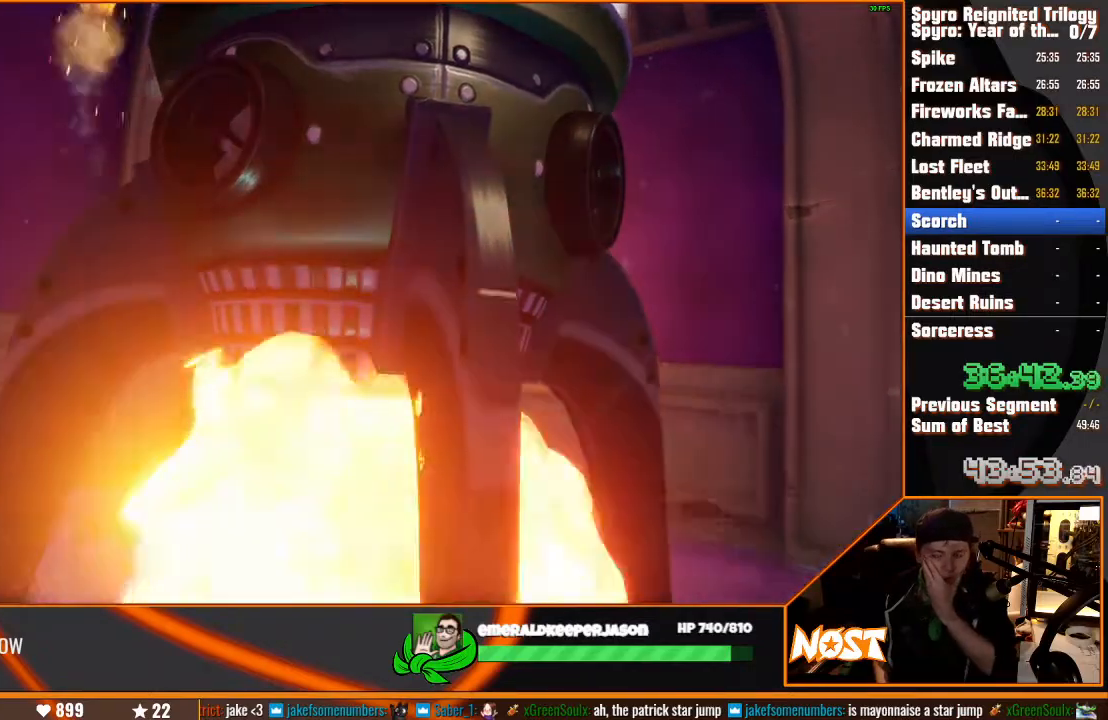
{"dt_ms": 500, "buttons": [], "left_stick": "center", "right_stick": "center", "events": []}
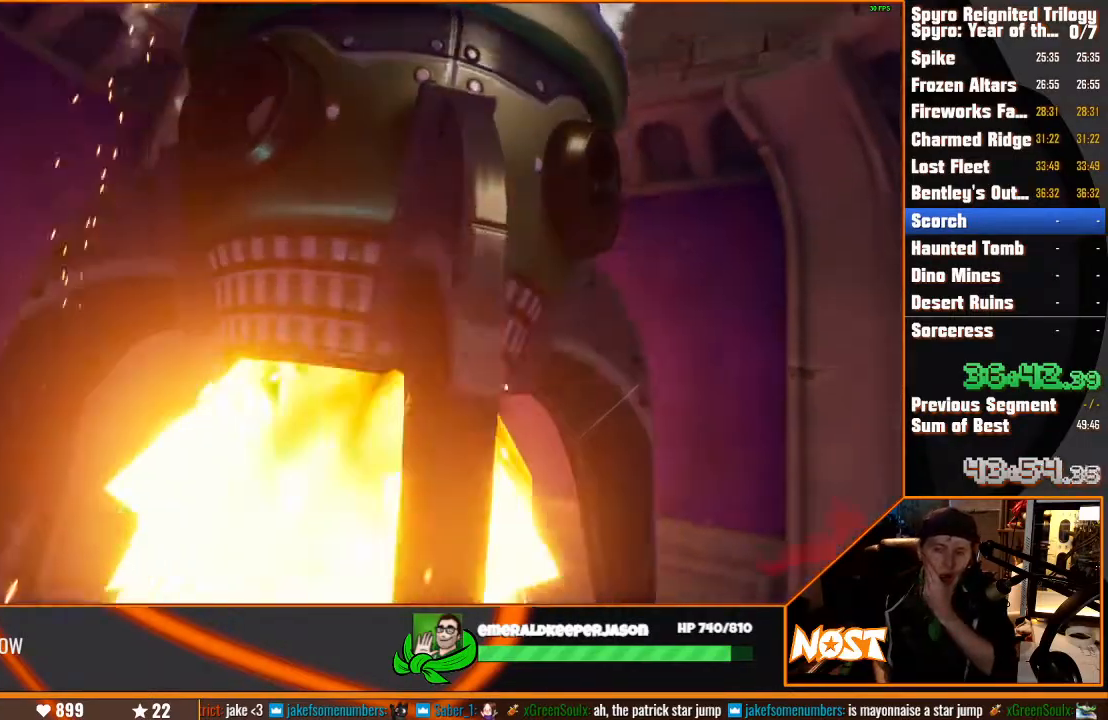
{"dt_ms": 500, "buttons": [], "left_stick": "center", "right_stick": "center", "events": []}
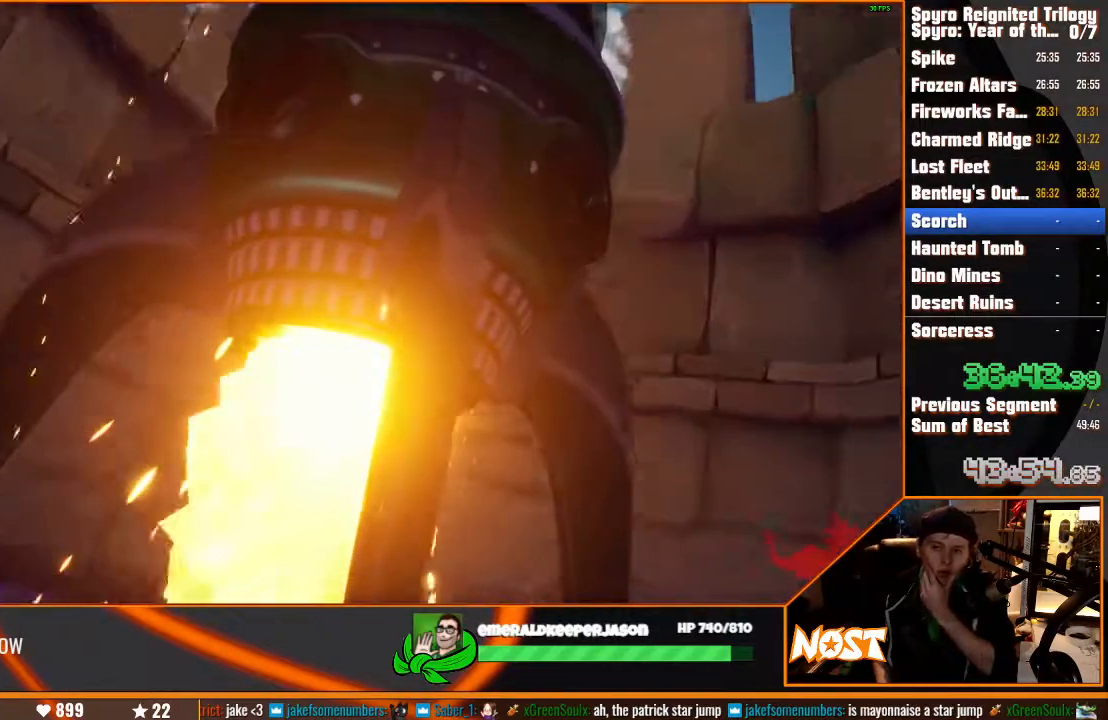
{"dt_ms": 500, "buttons": [], "left_stick": "center", "right_stick": "center", "events": [[417, "R2", "down"], [483, "R2", "up"]]}
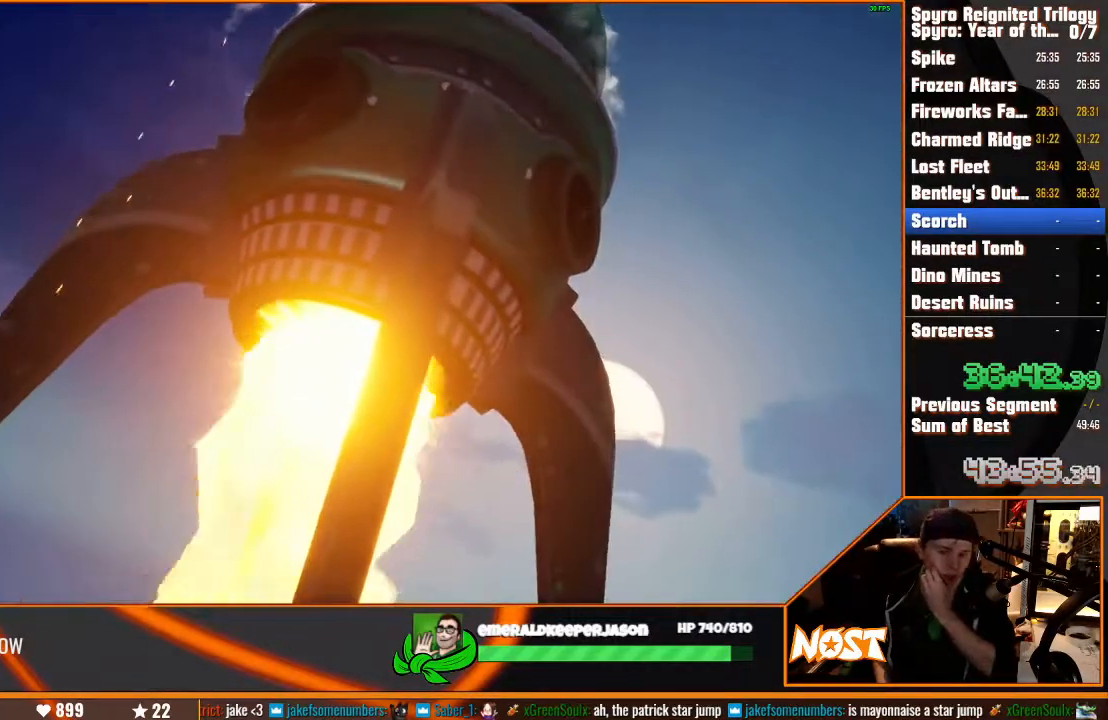
{"dt_ms": 500, "buttons": [], "left_stick": "center", "right_stick": "center", "events": []}
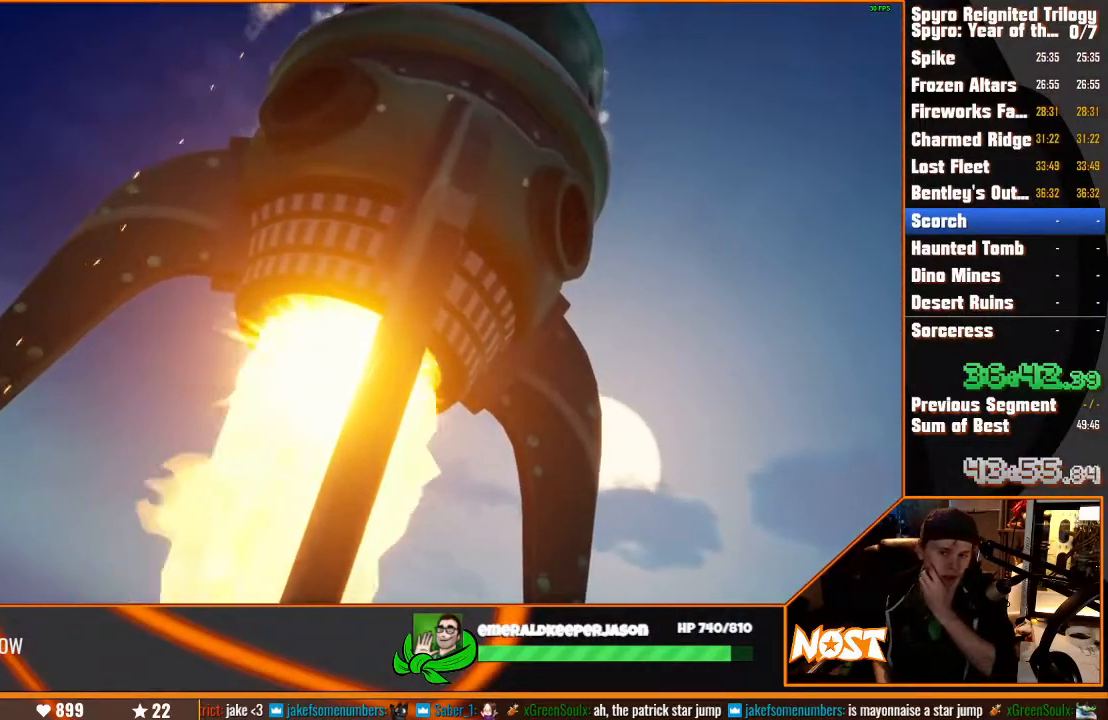
{"dt_ms": 500, "buttons": [], "left_stick": "center", "right_stick": "center", "events": []}
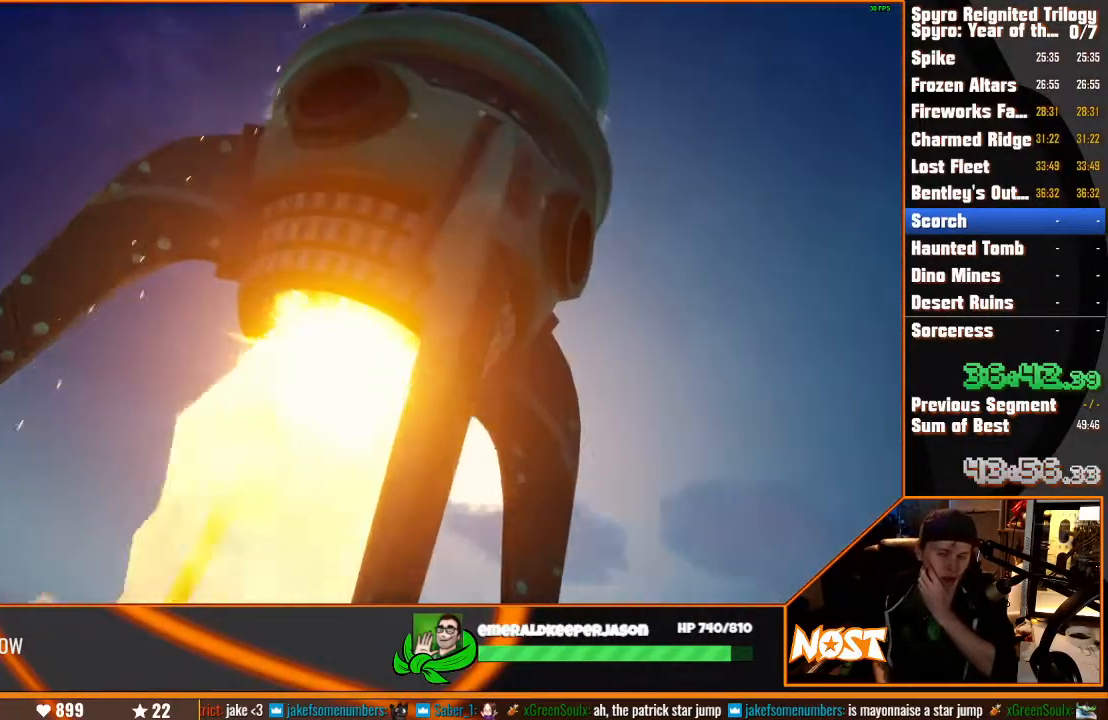
{"dt_ms": 500, "buttons": [], "left_stick": "center", "right_stick": "center", "events": []}
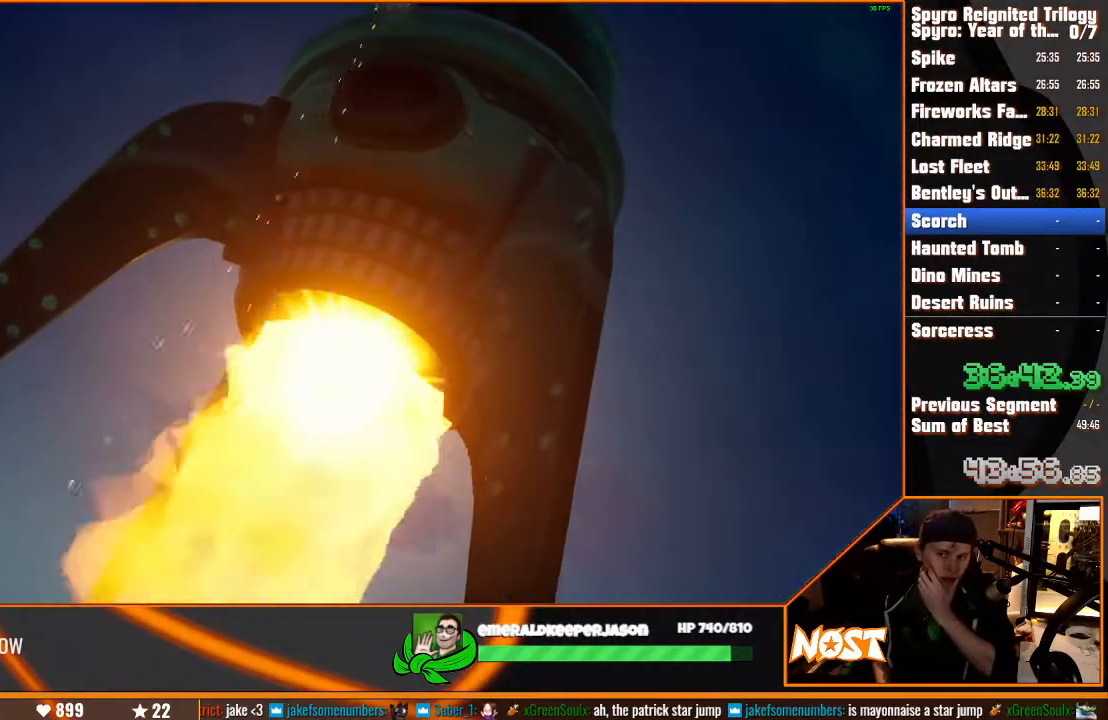
{"dt_ms": 500, "buttons": [], "left_stick": "center", "right_stick": "center", "events": []}
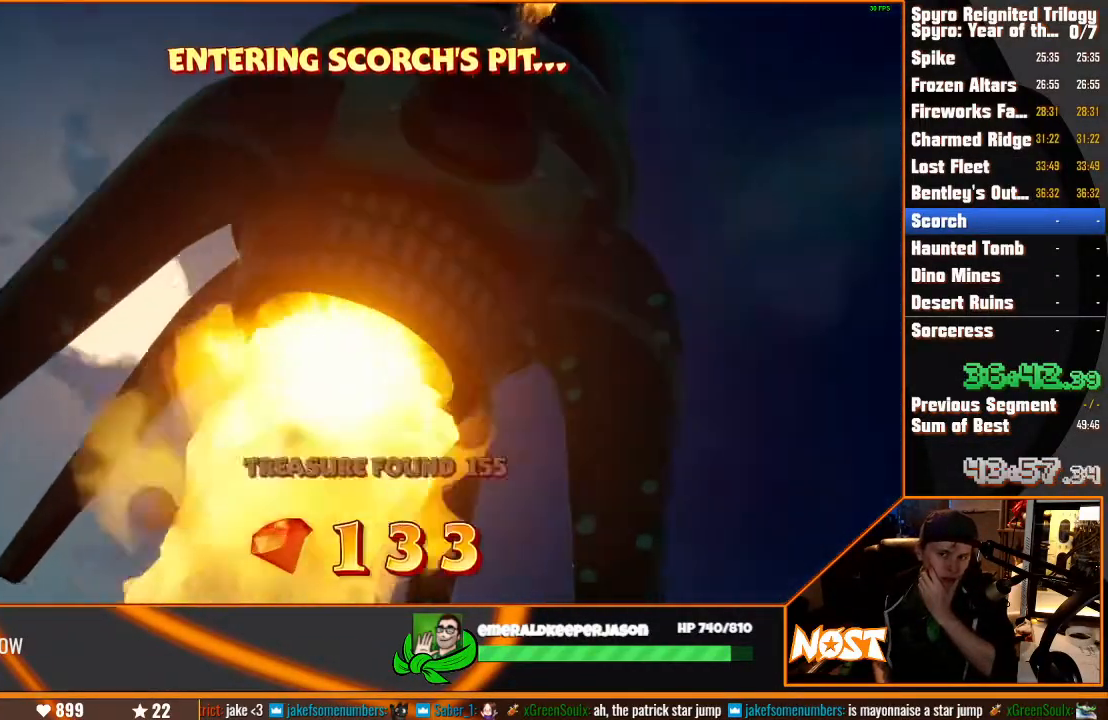
{"dt_ms": 500, "buttons": [], "left_stick": "center", "right_stick": "center", "events": []}
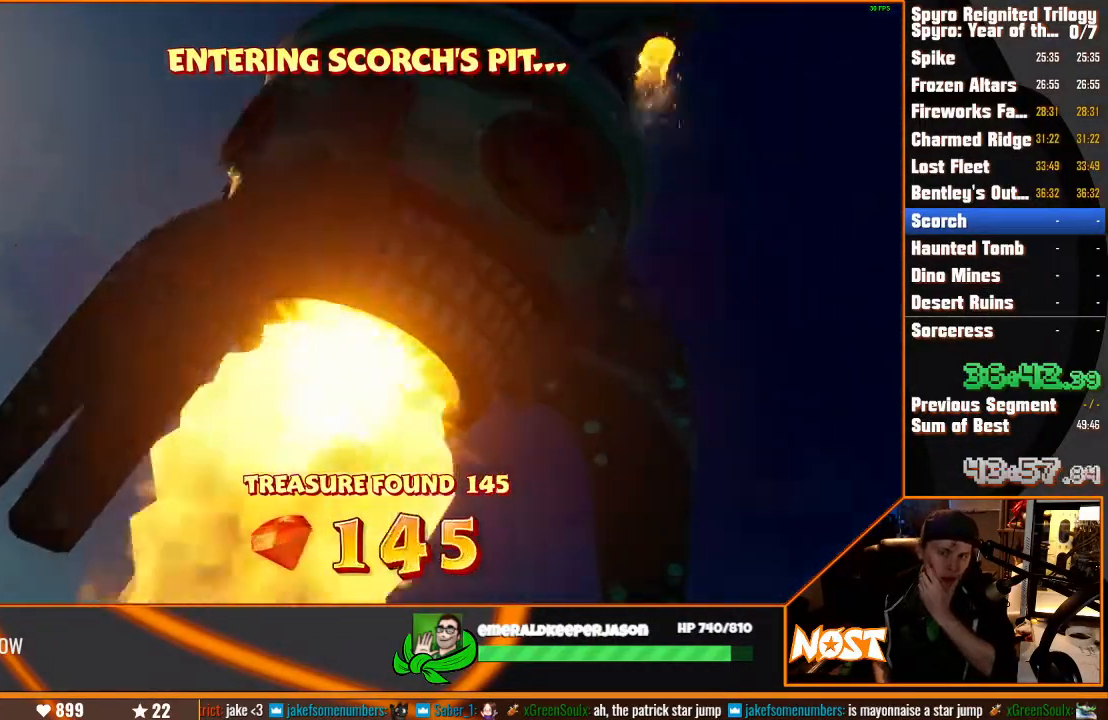
{"dt_ms": 500, "buttons": [], "left_stick": "center", "right_stick": "center", "events": []}